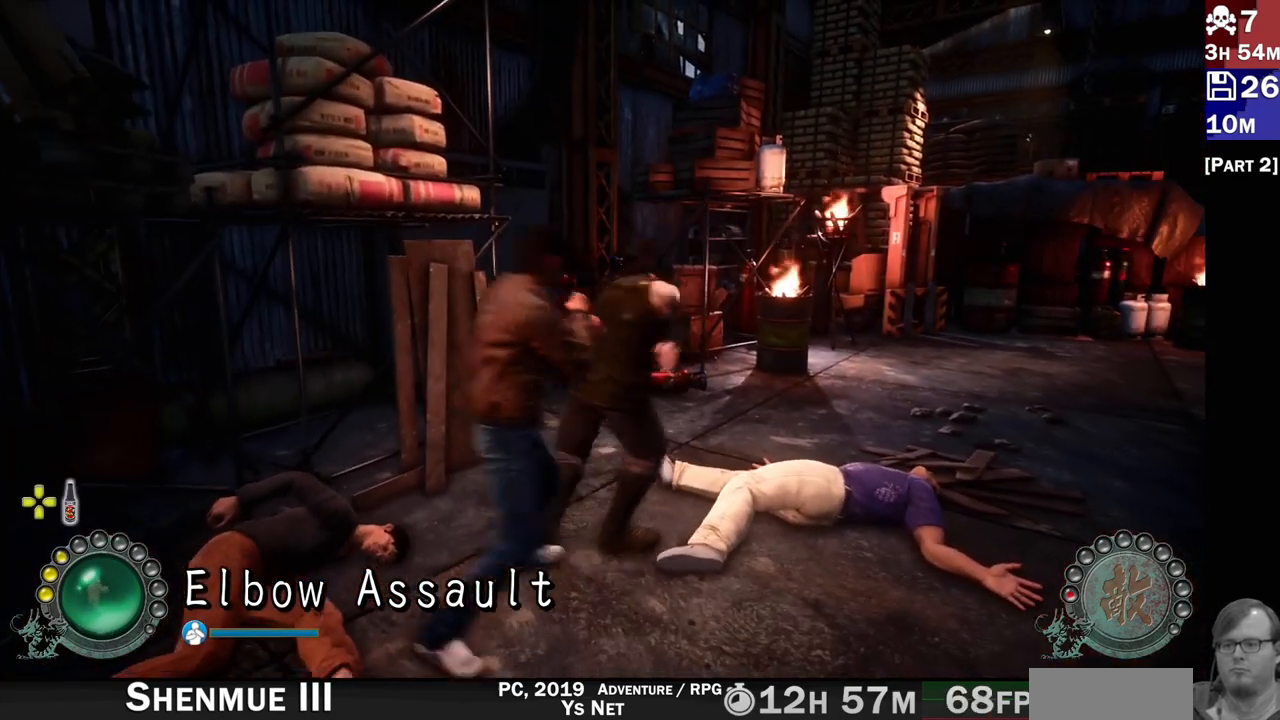
Gameplay with a controller (PlayStation layout); each line is a JSON object with the inputs held at the frame after it. "events" lists button and stick changes between this image and that frame as [ms after this image, input, new state], when the widget could be followed in between.
{"buttons": [], "left_stick": "center", "right_stick": "center", "events": [[17, "left_stick", "down-right"], [150, "left_stick", "center"], [300, "left_stick", "down-right"], [433, "left_stick", "center"], [467, "L2", "up"]]}
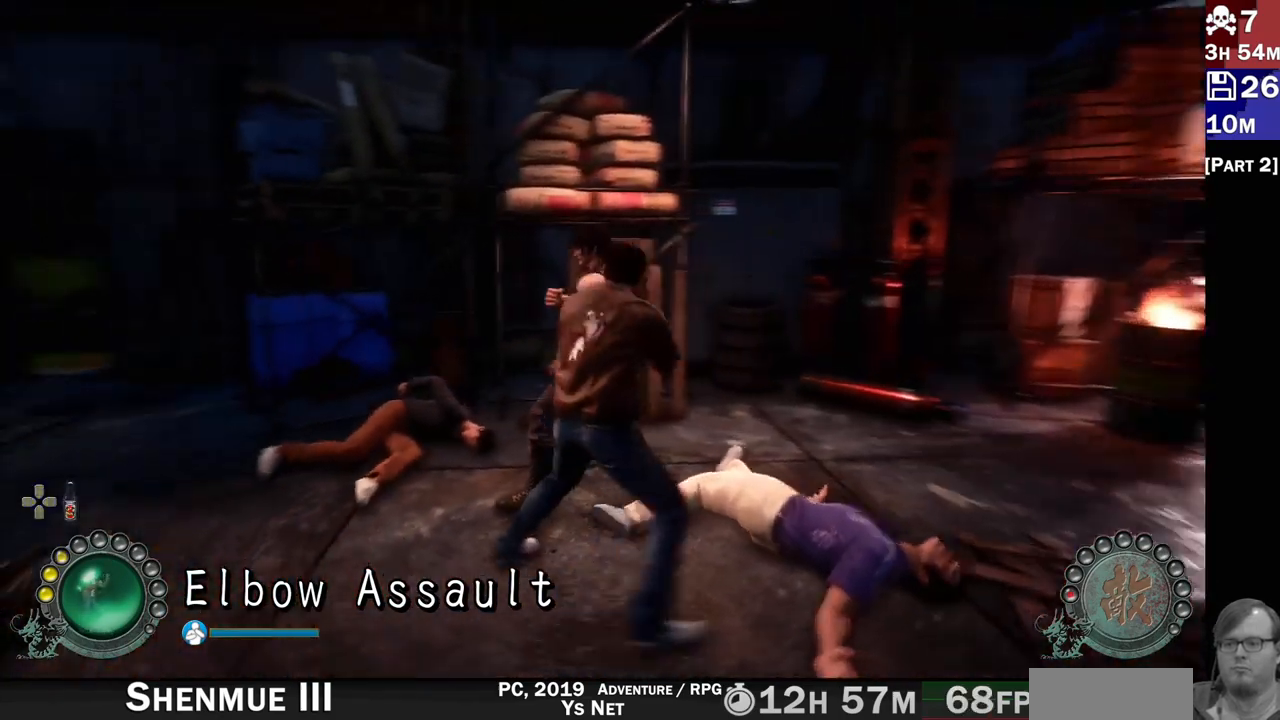
{"buttons": [], "left_stick": "center", "right_stick": "center", "events": [[17, "R2", "down"], [100, "R2", "up"], [100, "TRIANGLE", "down"], [183, "TRIANGLE", "up"], [250, "TRIANGLE", "down"], [350, "TRIANGLE", "up"], [400, "TRIANGLE", "down"], [483, "TRIANGLE", "up"]]}
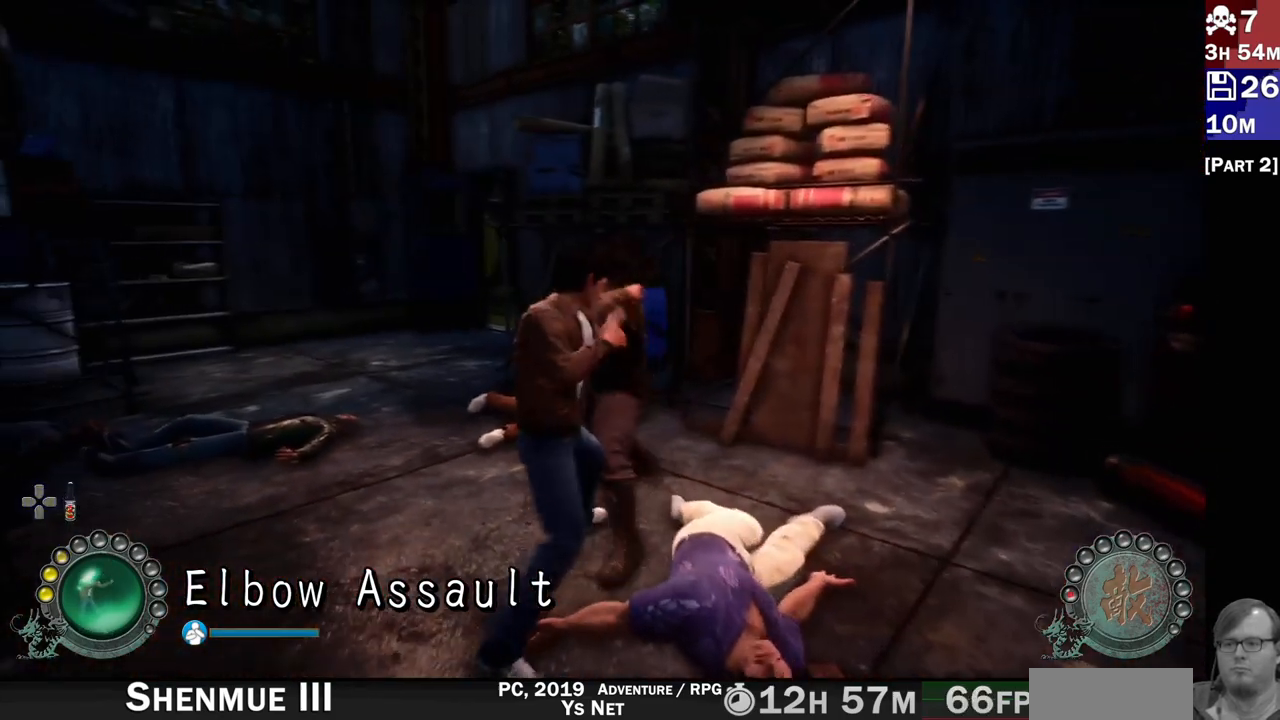
{"buttons": [], "left_stick": "center", "right_stick": "center", "events": [[50, "TRIANGLE", "down"], [133, "TRIANGLE", "up"], [200, "TRIANGLE", "down"], [267, "TRIANGLE", "up"], [350, "TRIANGLE", "down"], [367, "TRIANGLE", "up"]]}
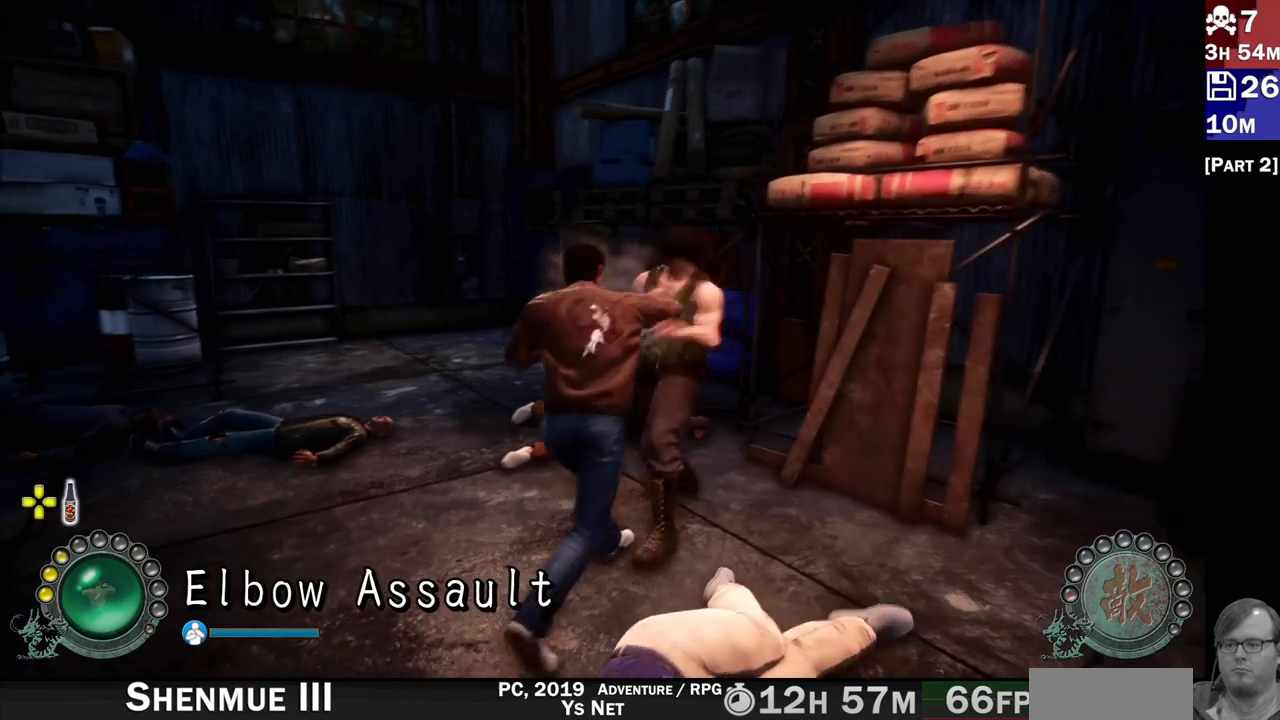
{"buttons": ["L2"], "left_stick": "center", "right_stick": "center", "events": [[33, "R2", "down"], [167, "R2", "up"], [233, "L2", "down"], [267, "R2", "down"], [383, "R2", "up"]]}
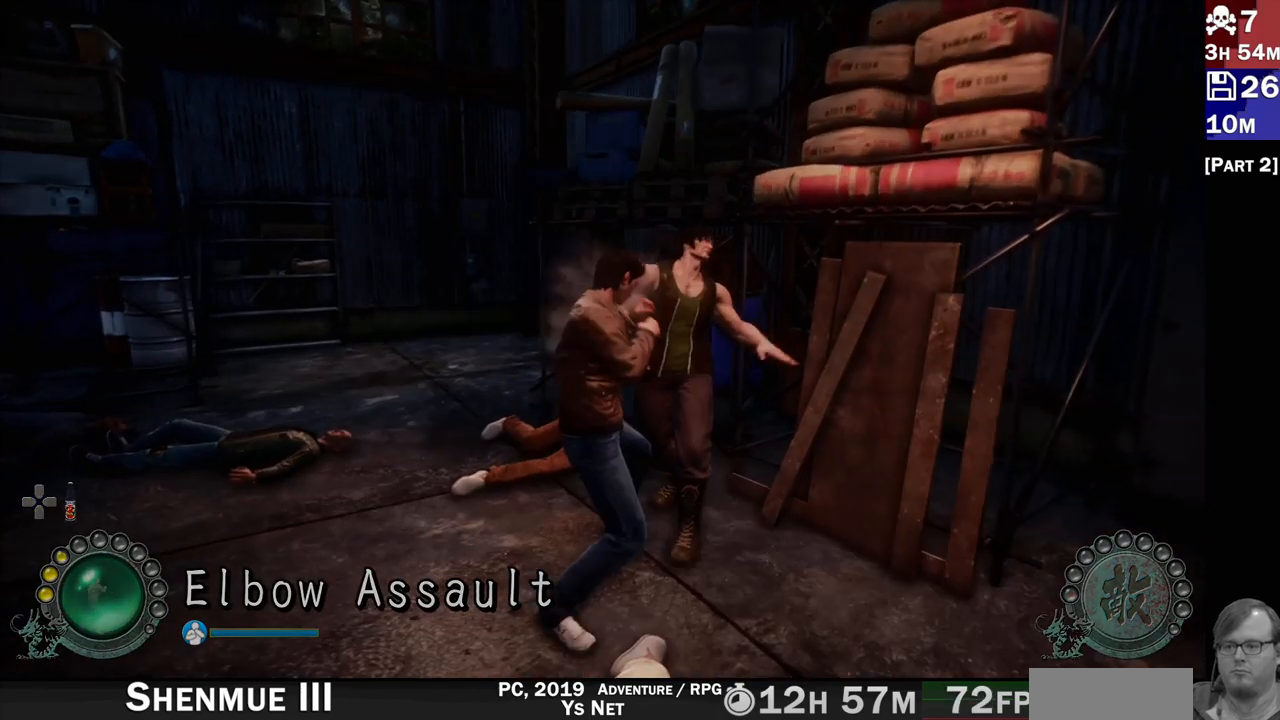
{"buttons": [], "left_stick": "center", "right_stick": "center", "events": [[133, "L2", "up"]]}